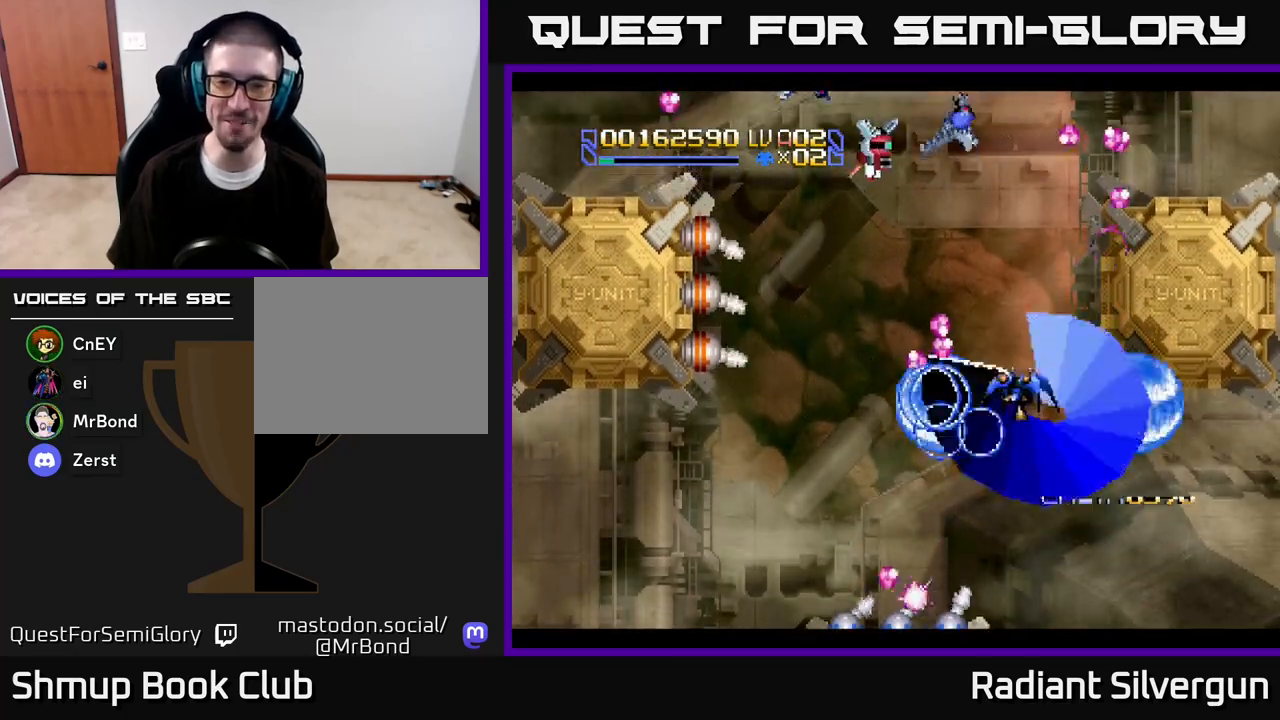
Gameplay with a controller (Xbox layout); each line is a JSON object with the inputs held at the frame after it. "events" lists button and stick changes between this image and that frame as [ms after this image, input, new state], when the widget could be followed in between.
{"buttons": ["R2", "DPAD_LEFT"], "left_stick": "center", "right_stick": "center", "events": [[33, "DPAD_LEFT", "up"], [83, "DPAD_RIGHT", "down"], [183, "DPAD_UP", "up"], [200, "DPAD_DOWN", "down"], [200, "DPAD_RIGHT", "up"], [250, "DPAD_LEFT", "down"], [283, "DPAD_DOWN", "up"], [367, "DPAD_UP", "down"], [483, "DPAD_UP", "up"]]}
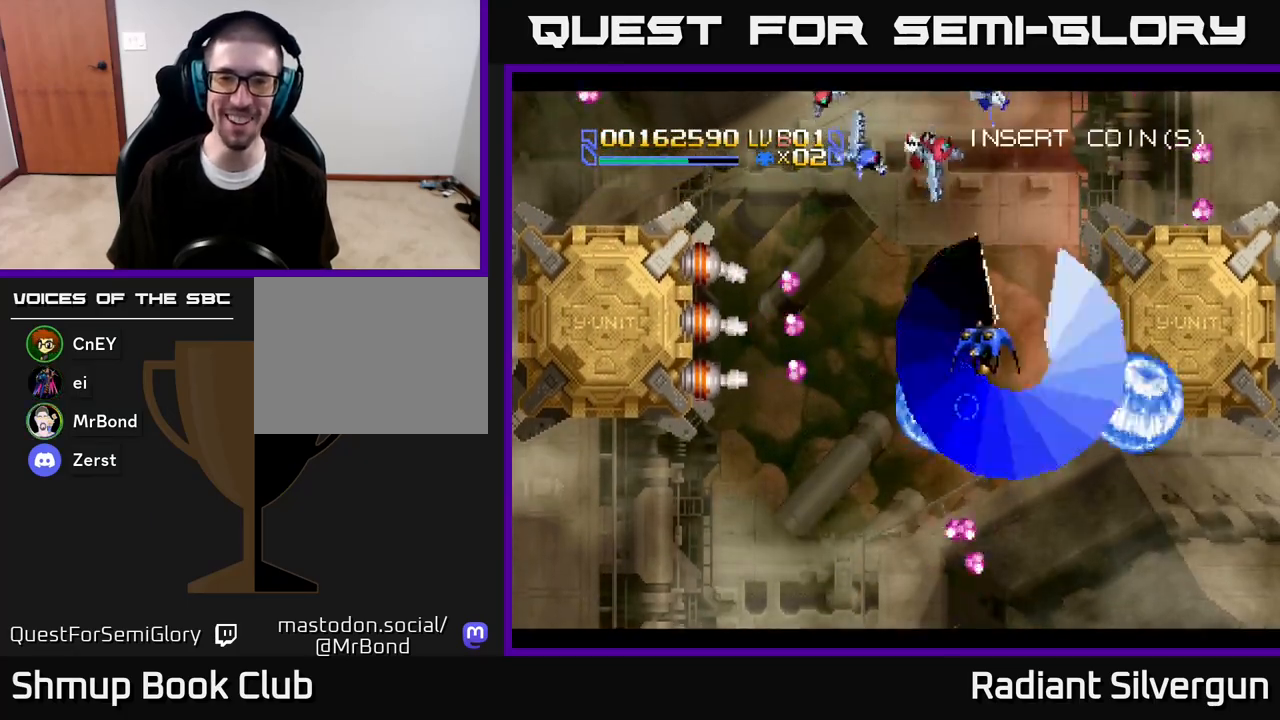
{"buttons": ["DPAD_DOWN"], "left_stick": "center", "right_stick": "center"}
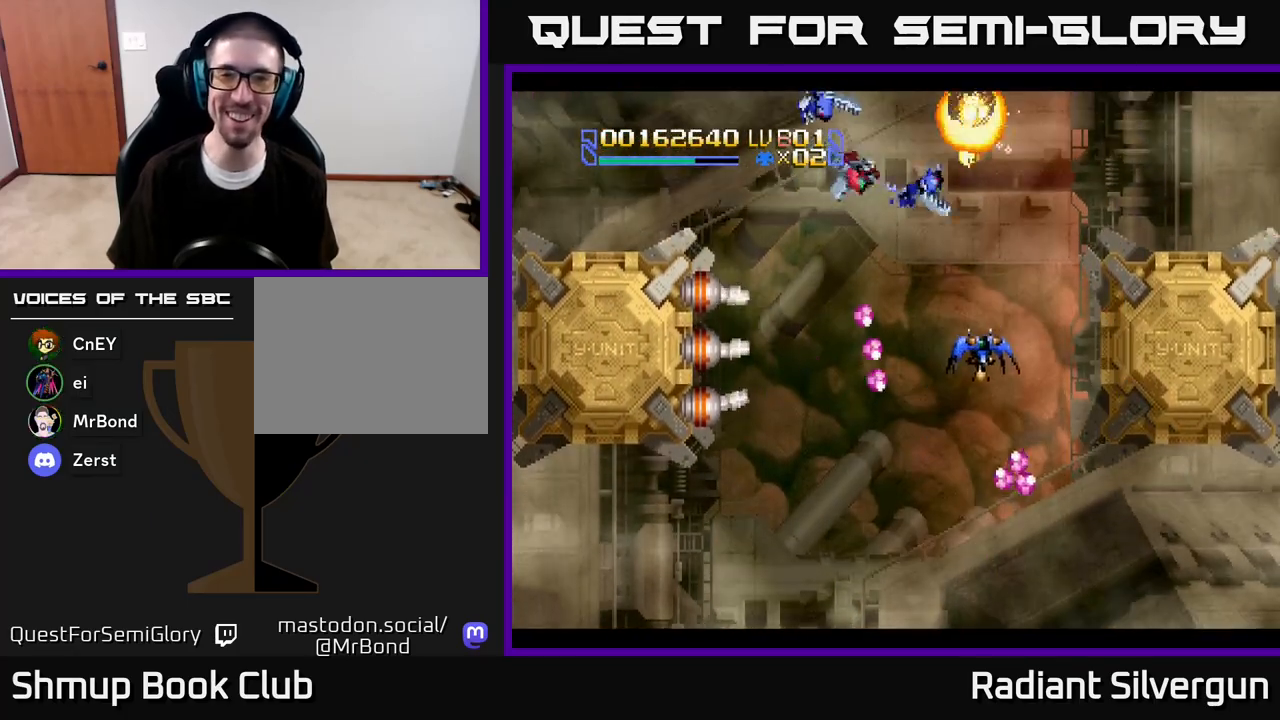
{"buttons": ["A", "DPAD_DOWN"], "left_stick": "center", "right_stick": "center", "events": [[233, "DPAD_LEFT", "down"], [333, "DPAD_DOWN", "up"], [450, "A", "down"], [467, "DPAD_DOWN", "down"], [483, "DPAD_LEFT", "up"]]}
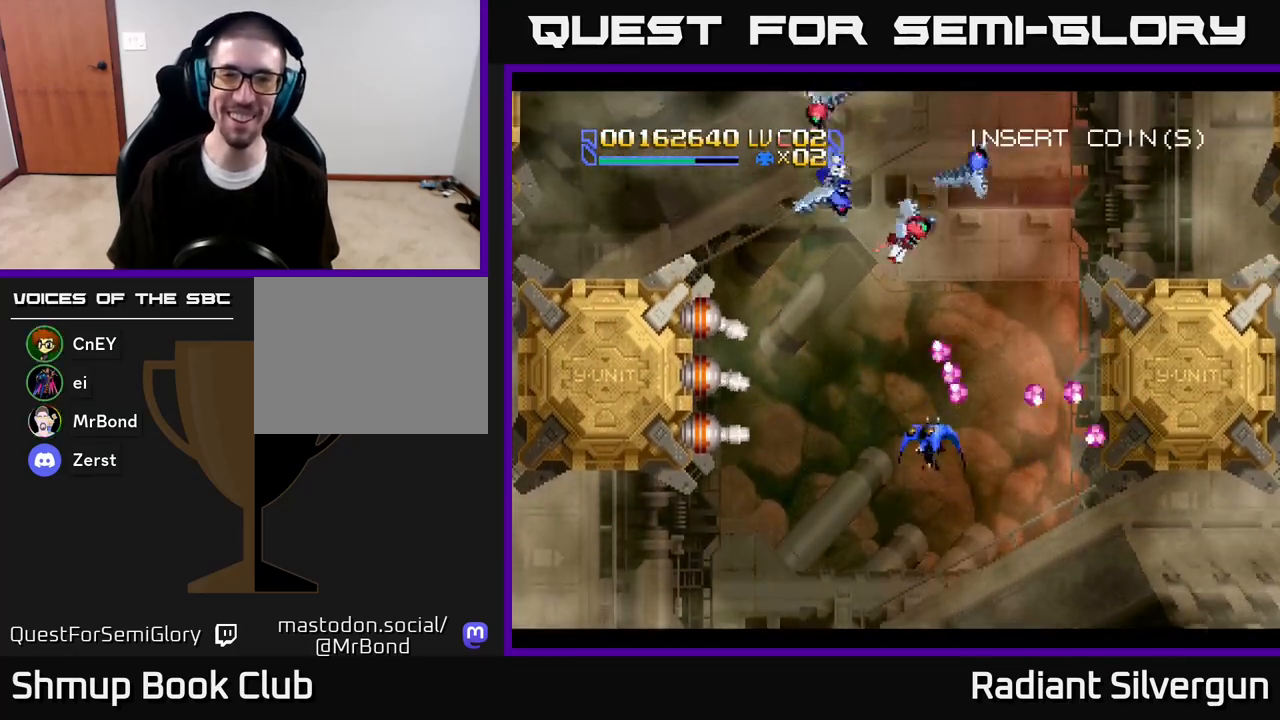
{"buttons": ["DPAD_LEFT"], "left_stick": "center", "right_stick": "center", "events": [[33, "DPAD_RIGHT", "down"], [50, "A", "up"], [50, "DPAD_RIGHT", "up"], [133, "DPAD_LEFT", "down"], [167, "DPAD_DOWN", "up"]]}
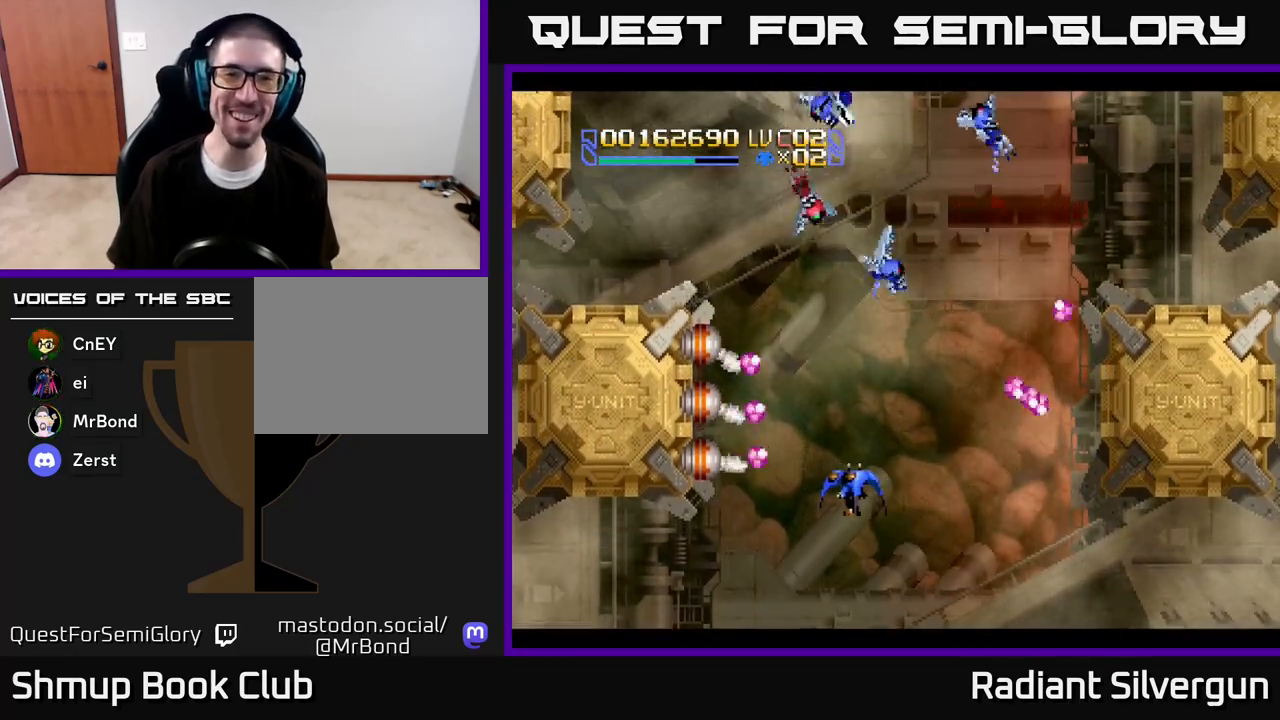
{"buttons": ["DPAD_LEFT"], "left_stick": "center", "right_stick": "center", "events": [[33, "A", "down"], [33, "DPAD_DOWN", "down"], [50, "DPAD_LEFT", "up"], [100, "A", "up"], [217, "DPAD_LEFT", "down"], [250, "DPAD_DOWN", "up"]]}
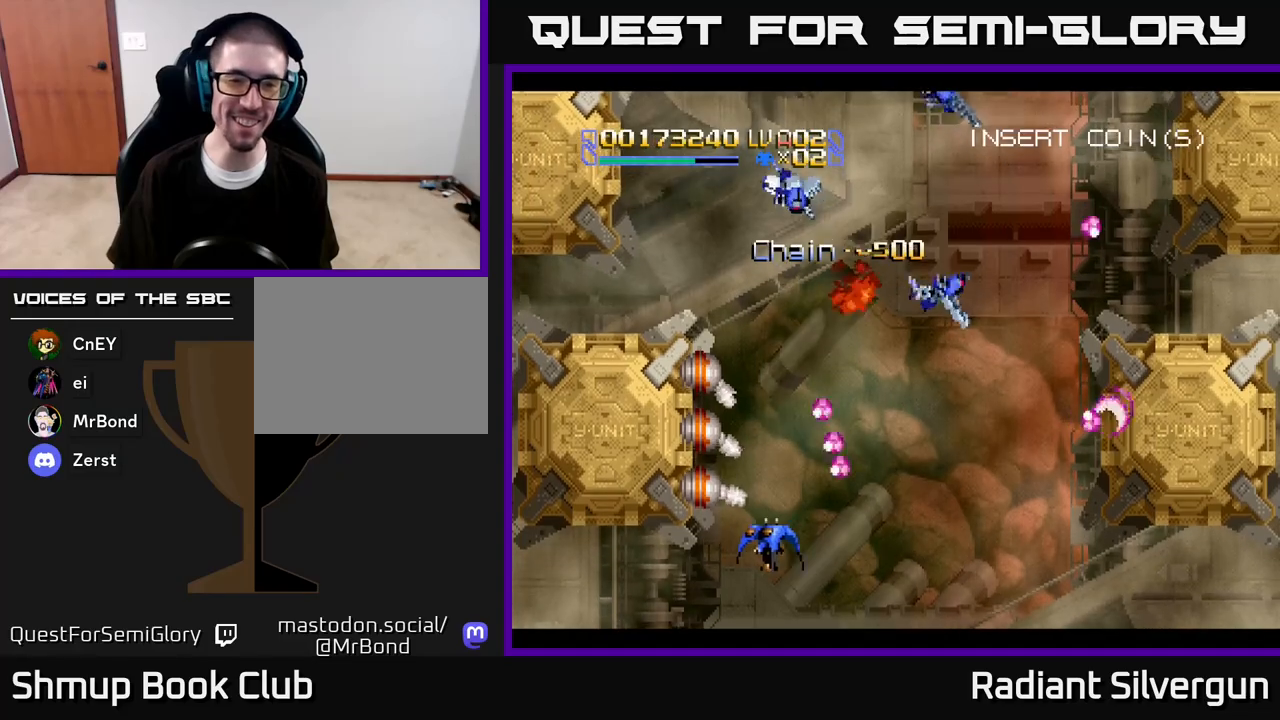
{"buttons": ["A"], "left_stick": "center", "right_stick": "center", "events": [[100, "DPAD_DOWN", "down"], [117, "A", "down"], [167, "DPAD_LEFT", "up"], [233, "DPAD_DOWN", "up"]]}
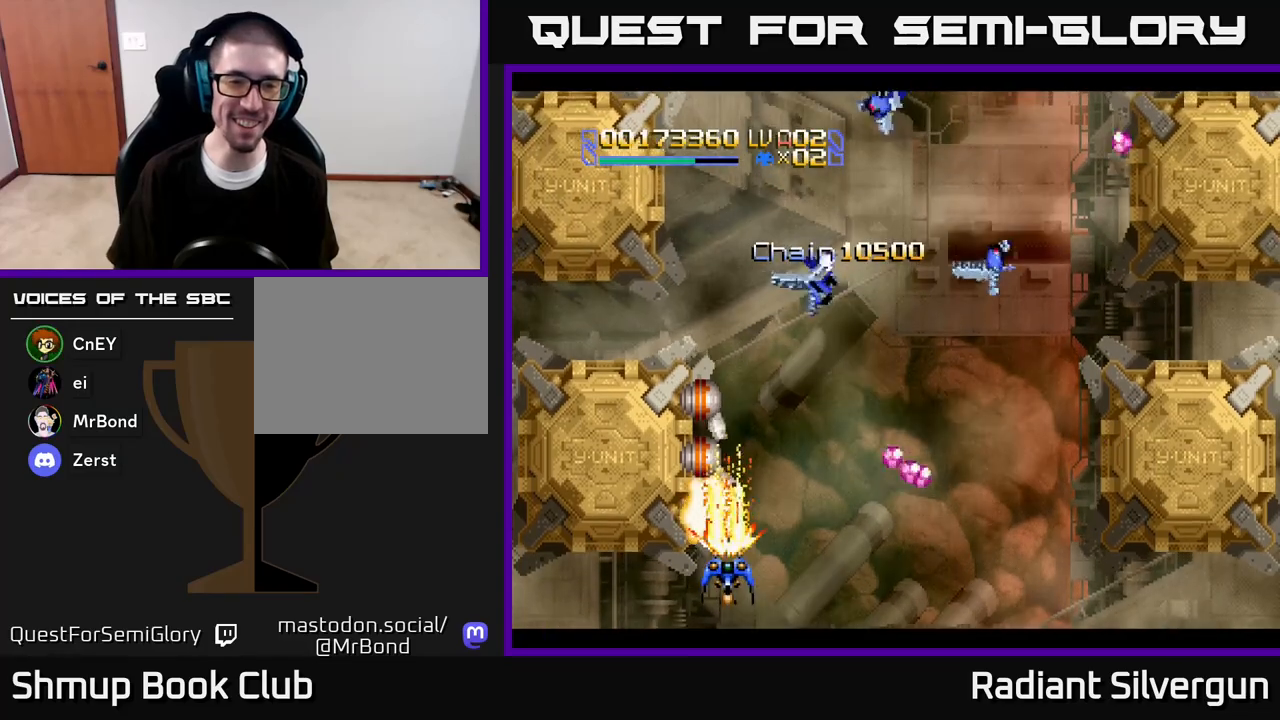
{"buttons": ["A"], "left_stick": "center", "right_stick": "center", "events": [[350, "DPAD_DOWN", "down"], [433, "DPAD_DOWN", "up"]]}
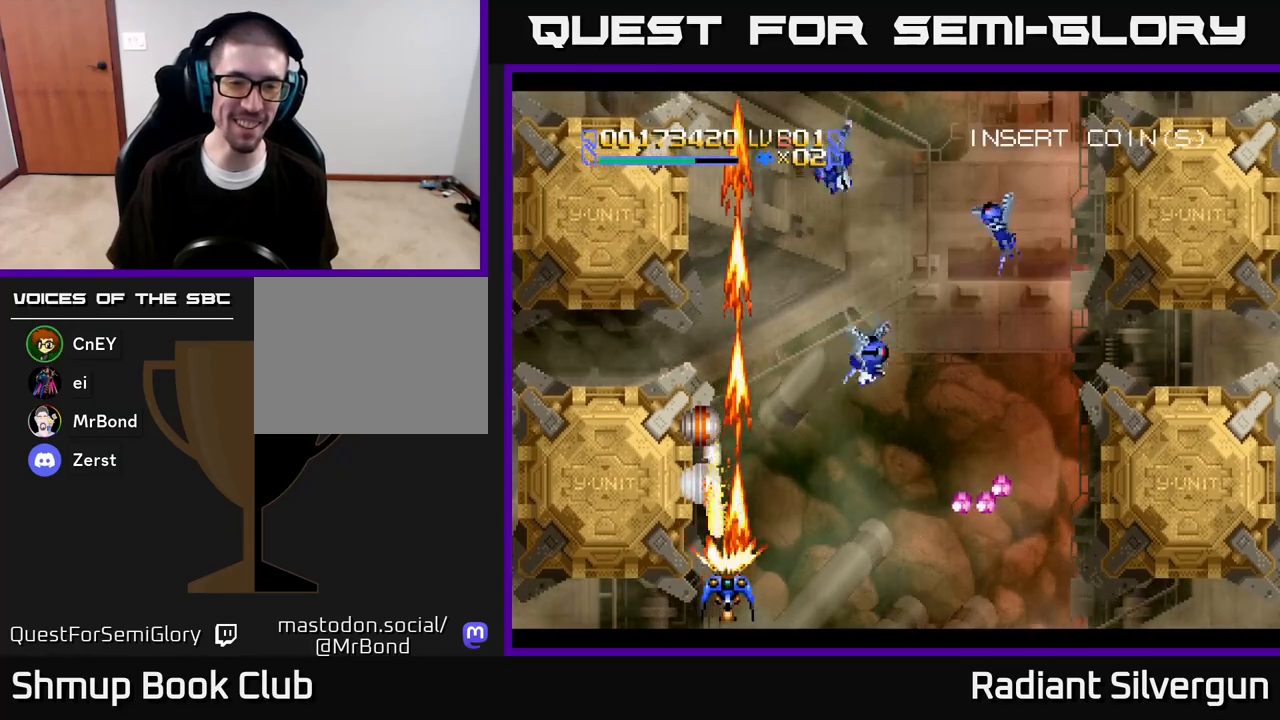
{"buttons": ["A", "DPAD_RIGHT"], "left_stick": "center", "right_stick": "center", "events": [[383, "DPAD_DOWN", "down"], [450, "DPAD_RIGHT", "down"], [500, "DPAD_DOWN", "up"]]}
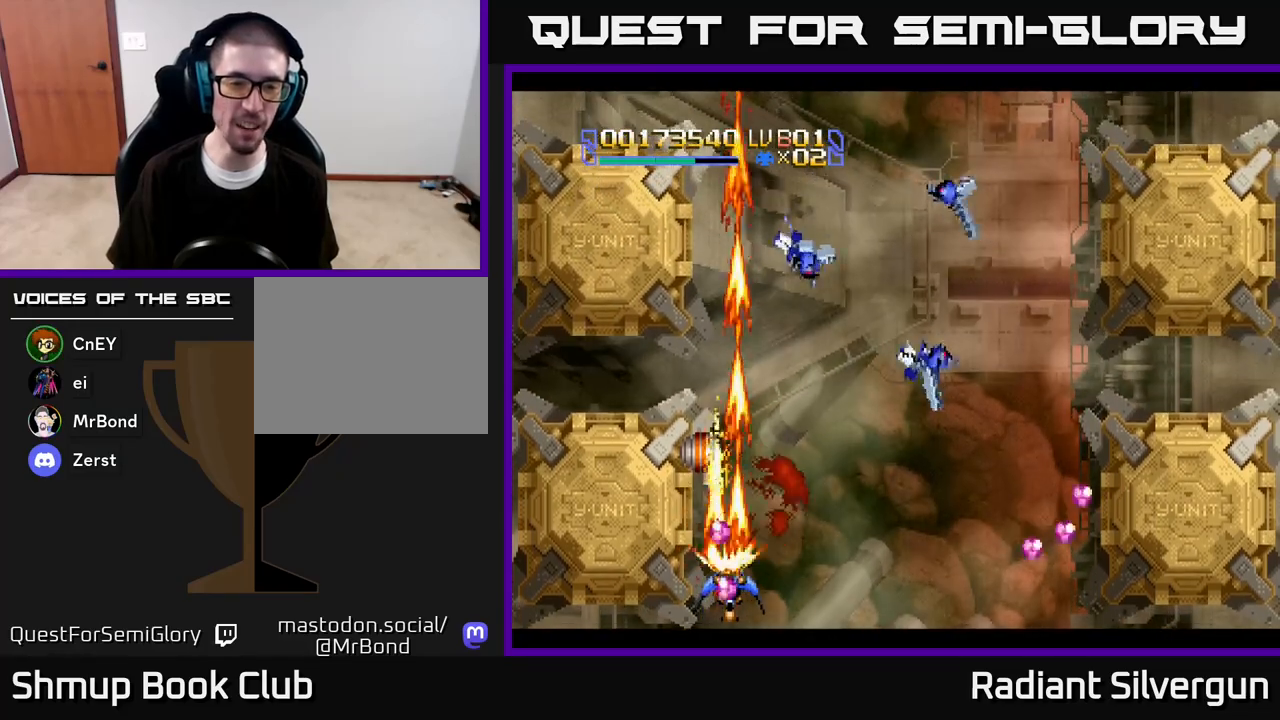
{"buttons": [], "left_stick": "center", "right_stick": "center", "events": [[17, "A", "up"], [17, "DPAD_UP", "down"], [50, "DPAD_UP", "up"], [217, "R2", "down"], [250, "DPAD_UP", "down"], [300, "DPAD_RIGHT", "up"], [317, "DPAD_LEFT", "down"], [350, "R2", "up"], [383, "DPAD_UP", "up"], [400, "DPAD_LEFT", "up"]]}
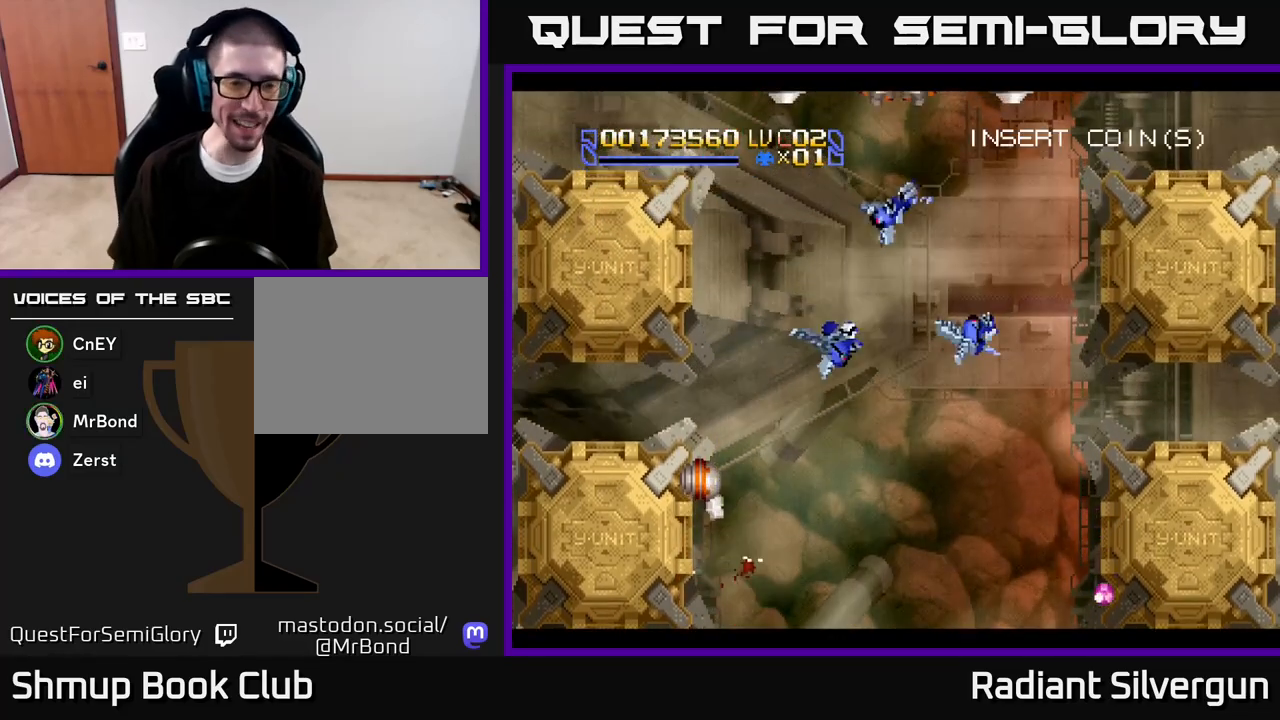
{"buttons": [], "left_stick": "center", "right_stick": "center", "events": []}
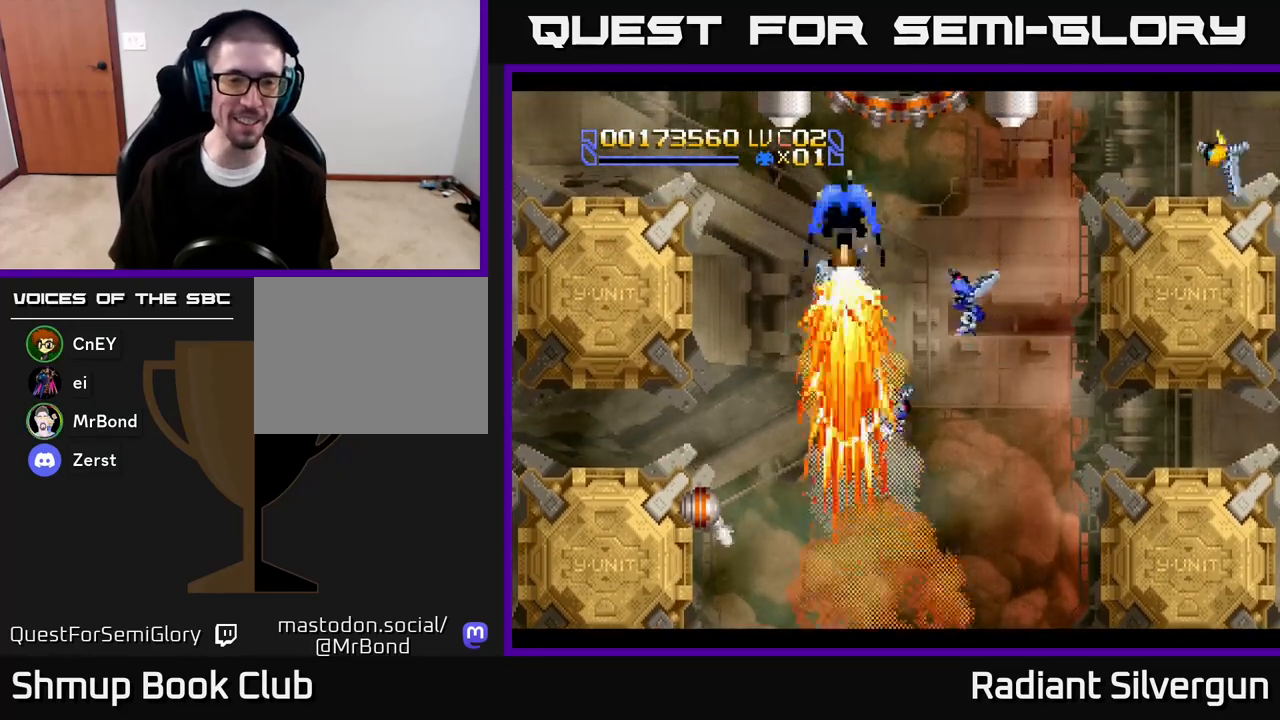
{"buttons": ["DPAD_DOWN"], "left_stick": "center", "right_stick": "center", "events": [[133, "DPAD_LEFT", "down"], [483, "DPAD_LEFT", "up"], [500, "DPAD_DOWN", "down"]]}
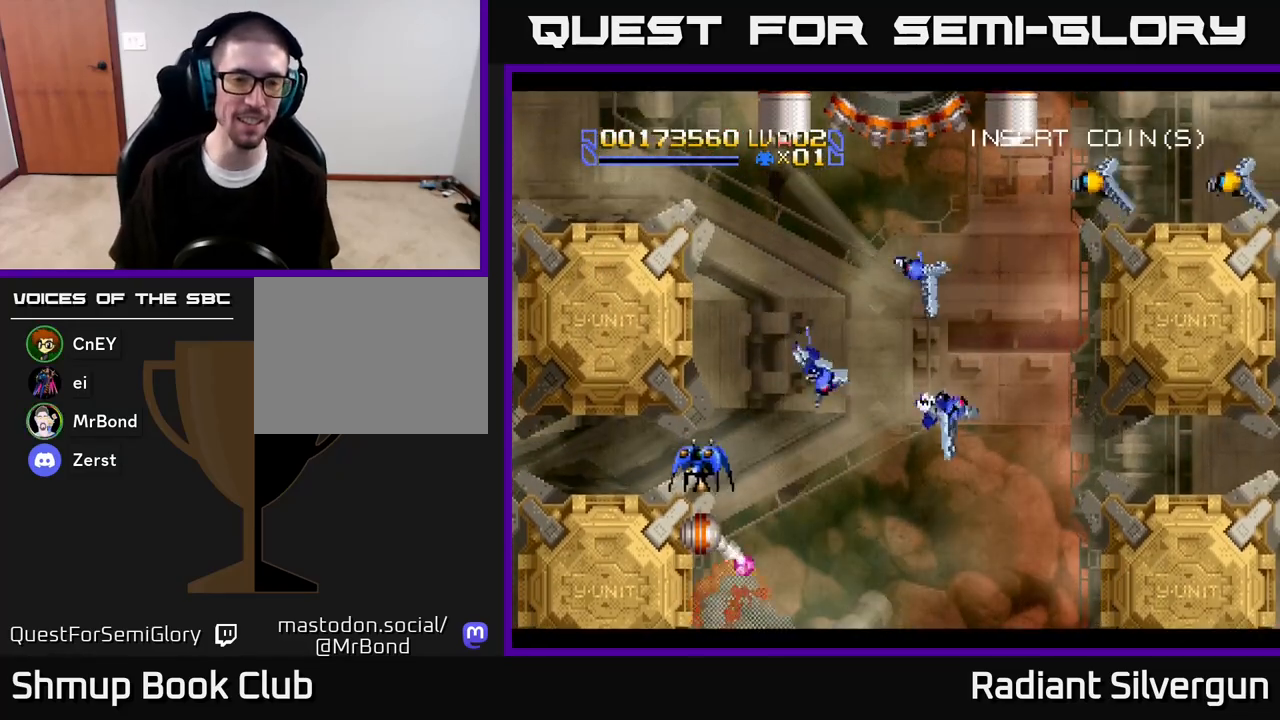
{"buttons": ["DPAD_DOWN", "DPAD_RIGHT"], "left_stick": "center", "right_stick": "center"}
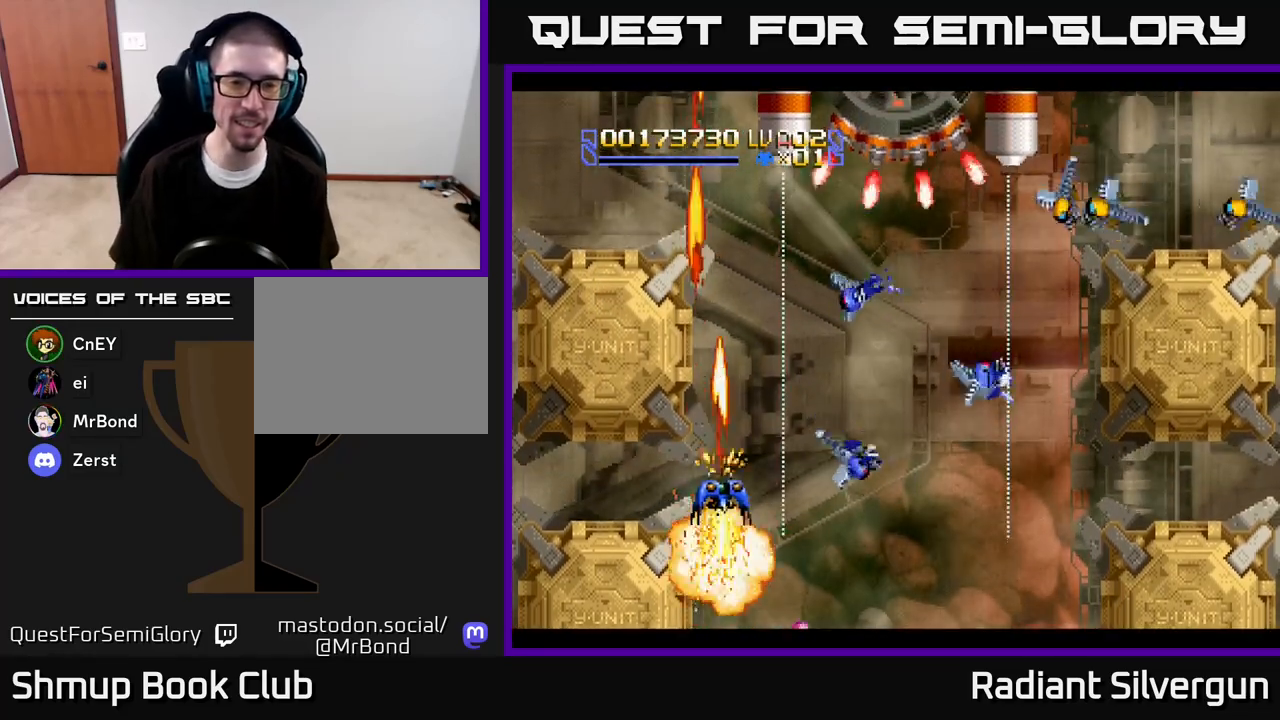
{"buttons": ["DPAD_UP", "DPAD_RIGHT"], "left_stick": "center", "right_stick": "center", "events": [[17, "DPAD_DOWN", "up"], [350, "DPAD_UP", "down"]]}
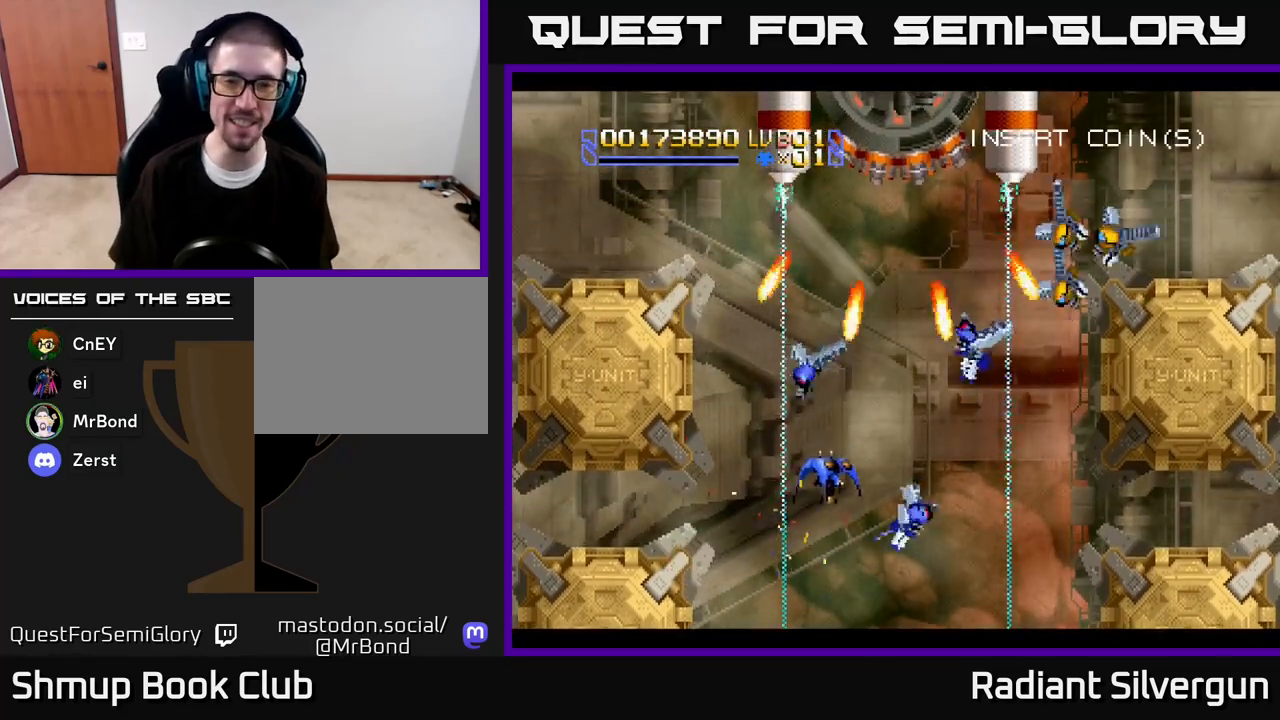
{"buttons": ["DPAD_RIGHT"], "left_stick": "center", "right_stick": "center", "events": [[217, "DPAD_UP", "up"], [233, "Y", "down"], [250, "DPAD_RIGHT", "up"], [317, "Y", "up"], [383, "DPAD_DOWN", "down"], [383, "DPAD_RIGHT", "down"], [500, "DPAD_DOWN", "up"]]}
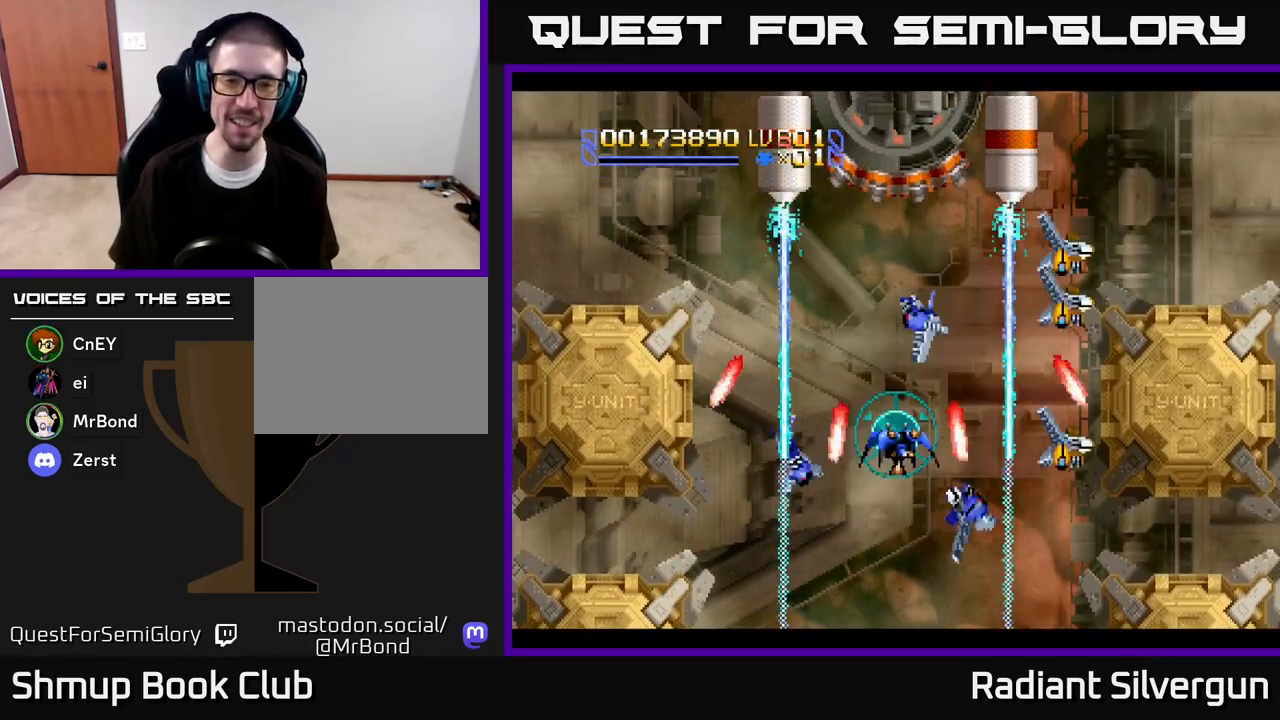
{"buttons": ["DPAD_UP"], "left_stick": "center", "right_stick": "center", "events": [[17, "DPAD_RIGHT", "up"], [333, "DPAD_UP", "down"]]}
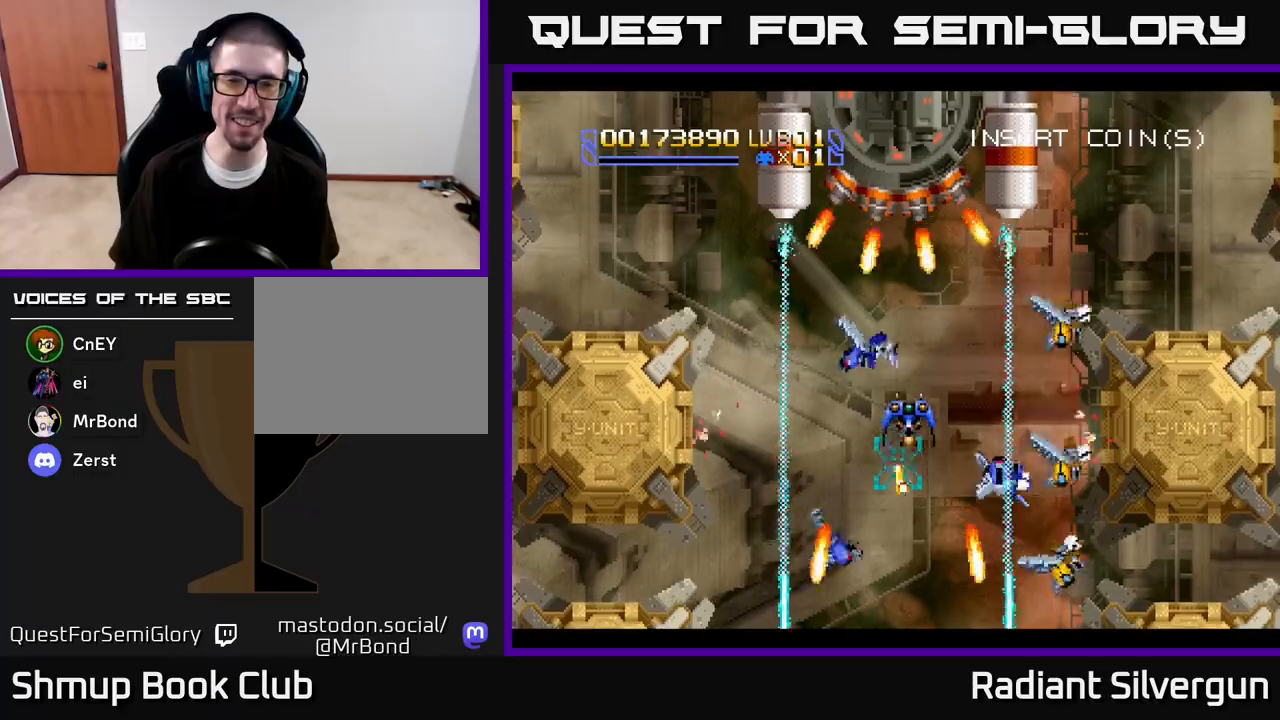
{"buttons": ["B"], "left_stick": "center", "right_stick": "center", "events": [[167, "DPAD_LEFT", "down"], [250, "DPAD_LEFT", "up"], [500, "B", "down"], [500, "DPAD_UP", "up"]]}
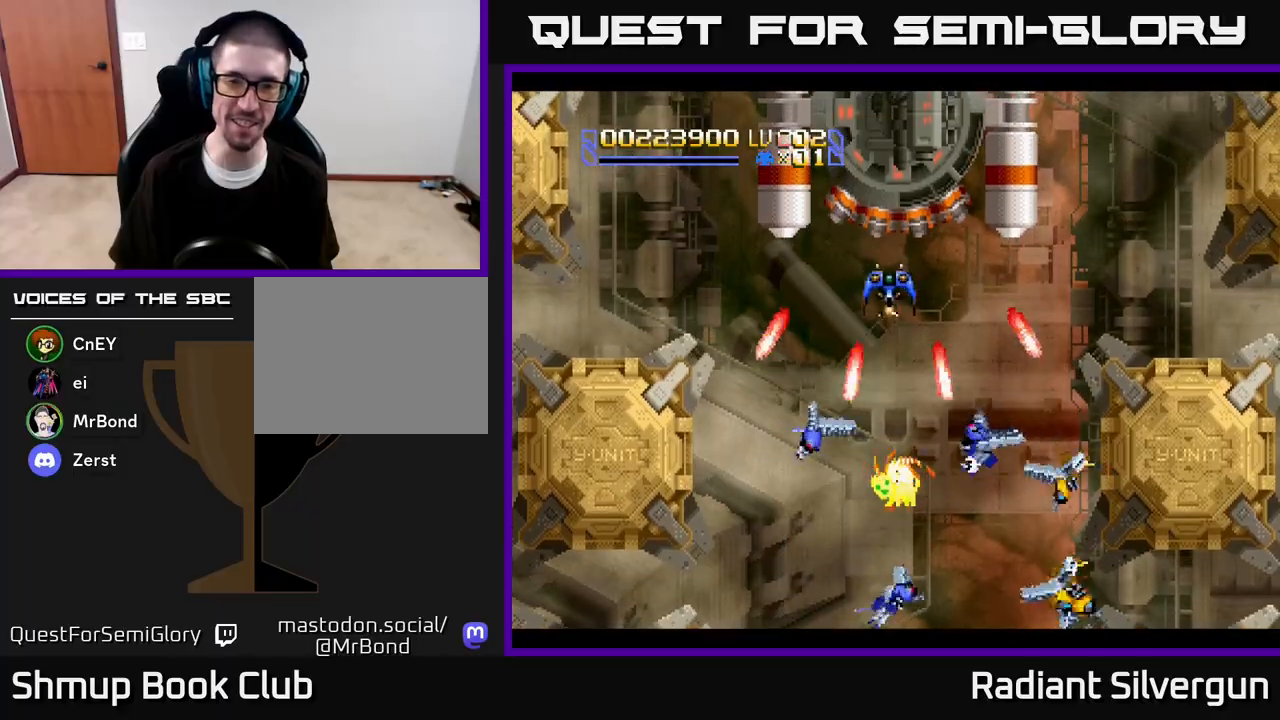
{"buttons": ["B"], "left_stick": "center", "right_stick": "center", "events": [[167, "B", "up"], [267, "DPAD_DOWN", "down"], [367, "B", "down"], [367, "DPAD_DOWN", "up"]]}
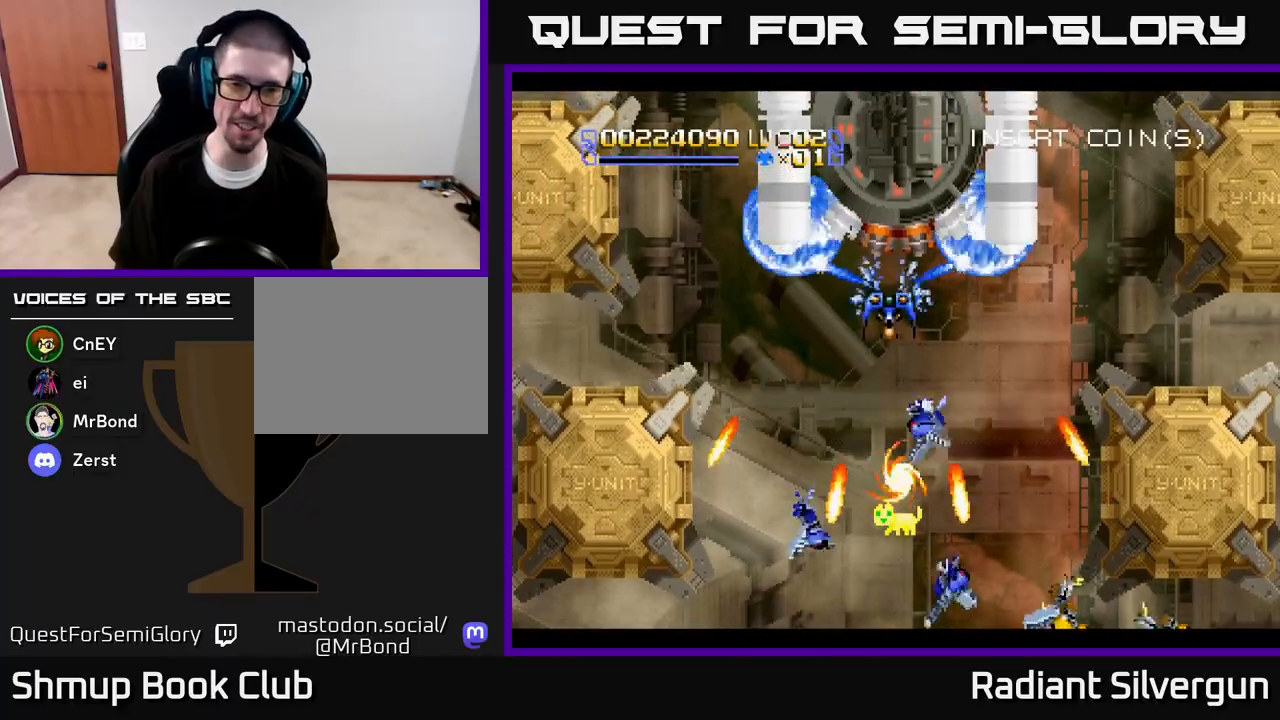
{"buttons": [], "left_stick": "center", "right_stick": "center", "events": [[67, "B", "up"], [67, "DPAD_RIGHT", "down"], [100, "DPAD_DOWN", "down"], [117, "DPAD_RIGHT", "up"], [167, "DPAD_DOWN", "up"], [233, "B", "down"], [467, "B", "up"]]}
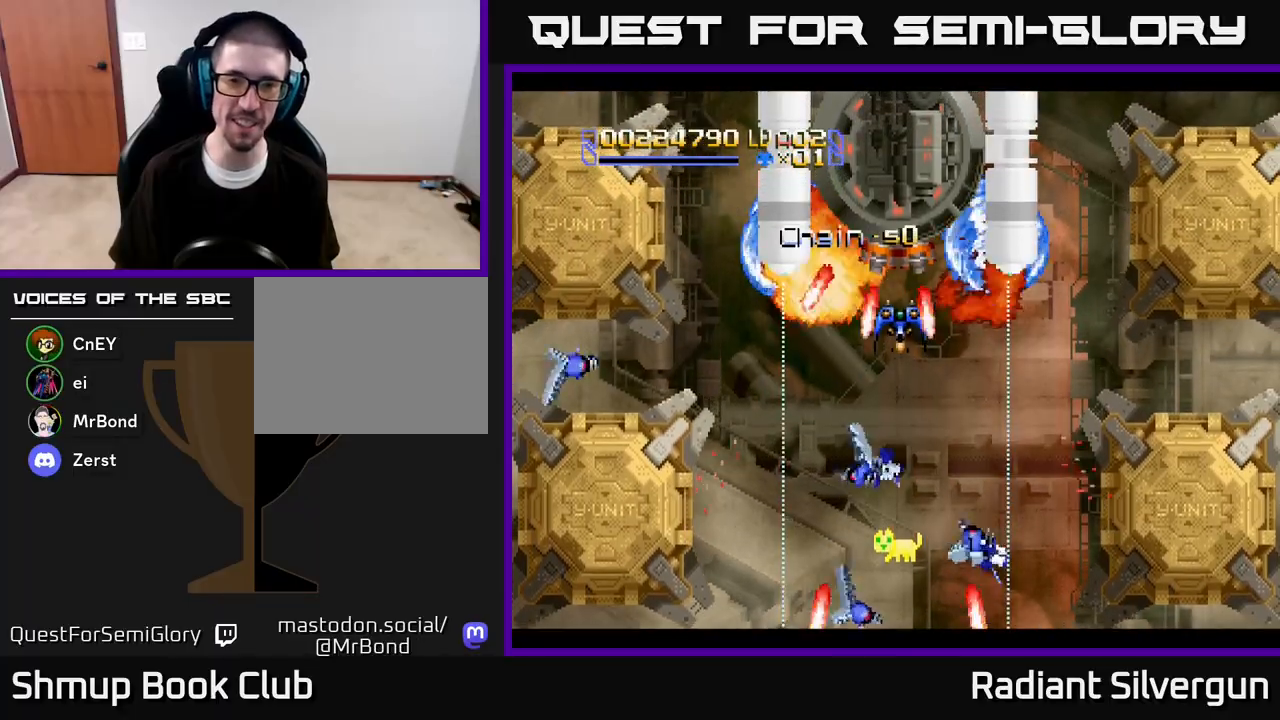
{"buttons": ["B"], "left_stick": "center", "right_stick": "center", "events": [[100, "A", "down"], [417, "A", "up"], [433, "B", "down"]]}
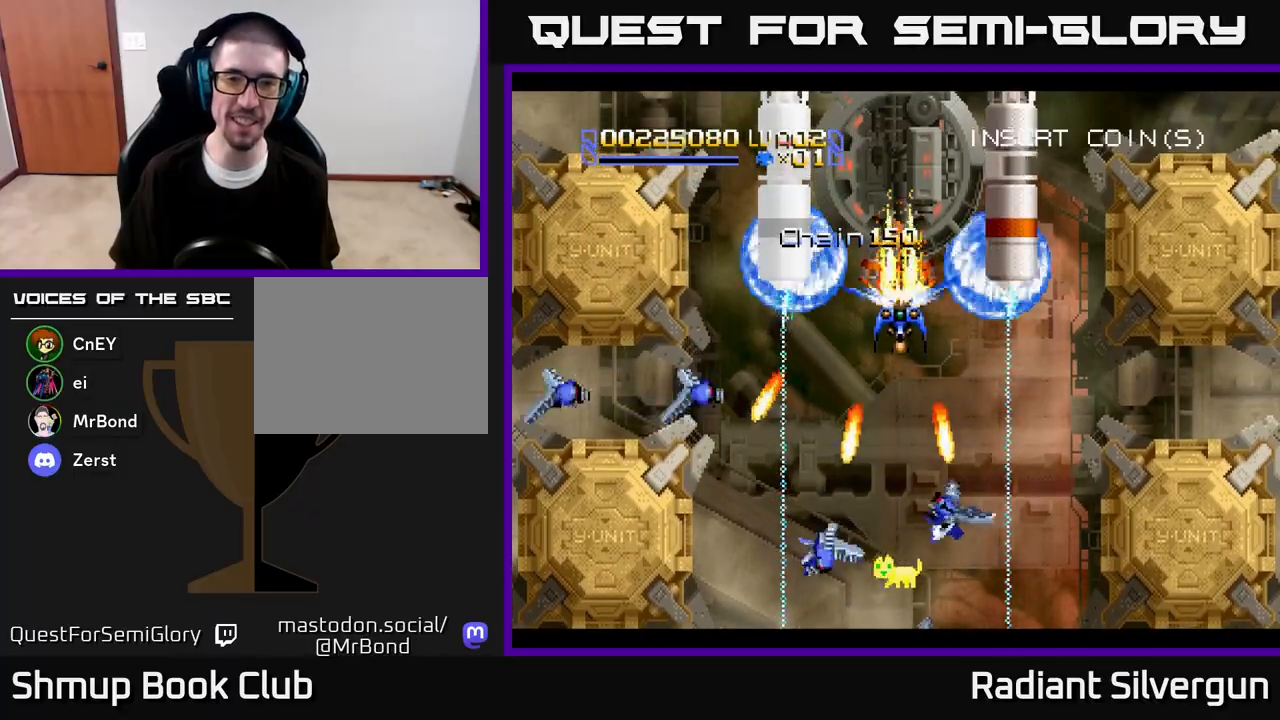
{"buttons": ["B"], "left_stick": "center", "right_stick": "center", "events": [[167, "B", "up"], [250, "DPAD_DOWN", "down"], [267, "B", "down"], [383, "DPAD_DOWN", "up"]]}
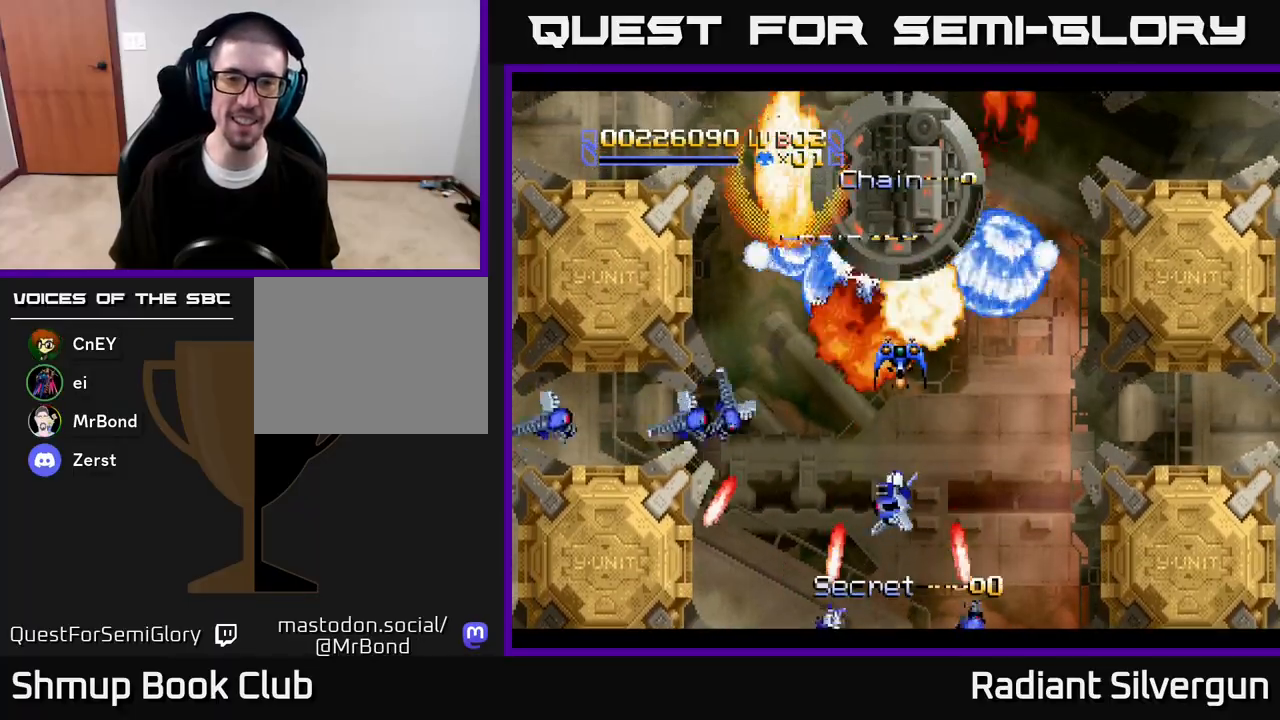
{"buttons": [], "left_stick": "center", "right_stick": "center", "events": [[67, "B", "up"], [183, "B", "down"], [450, "B", "up"]]}
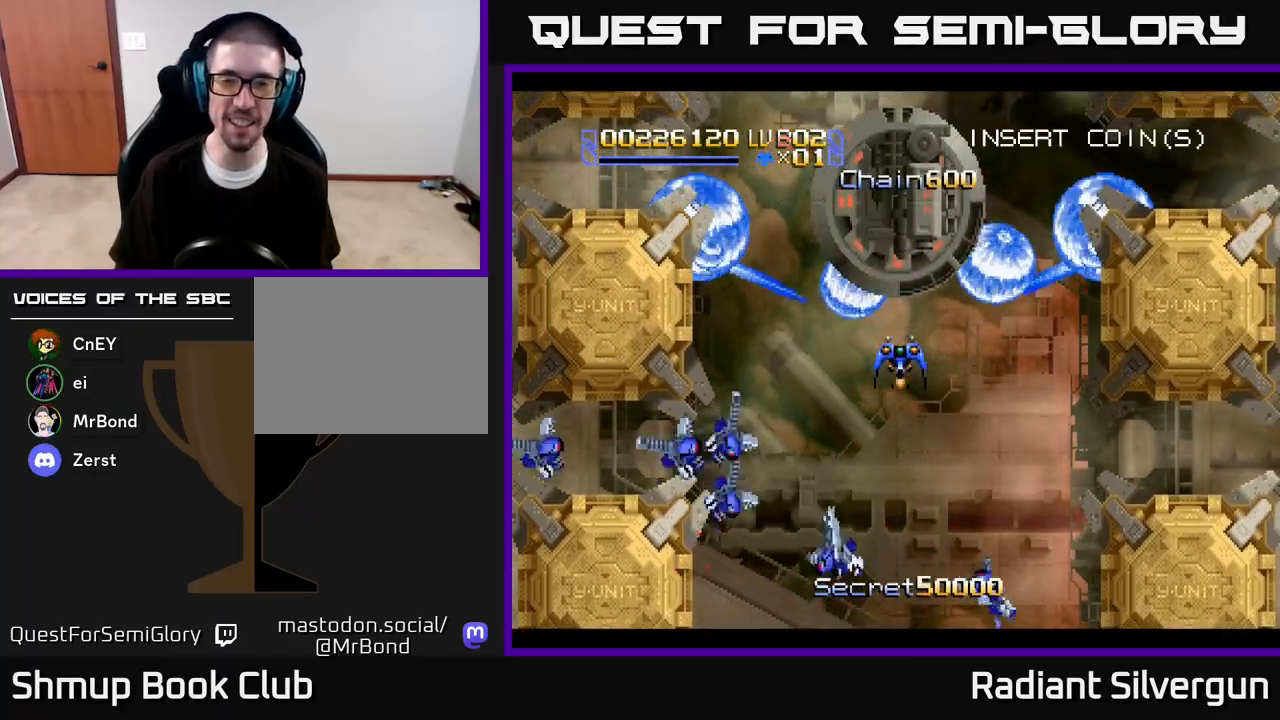
{"buttons": ["B", "DPAD_DOWN"], "left_stick": "center", "right_stick": "center", "events": [[117, "B", "down"], [217, "DPAD_UP", "down"], [283, "B", "up"], [283, "DPAD_UP", "up"], [417, "B", "down"], [500, "DPAD_DOWN", "down"]]}
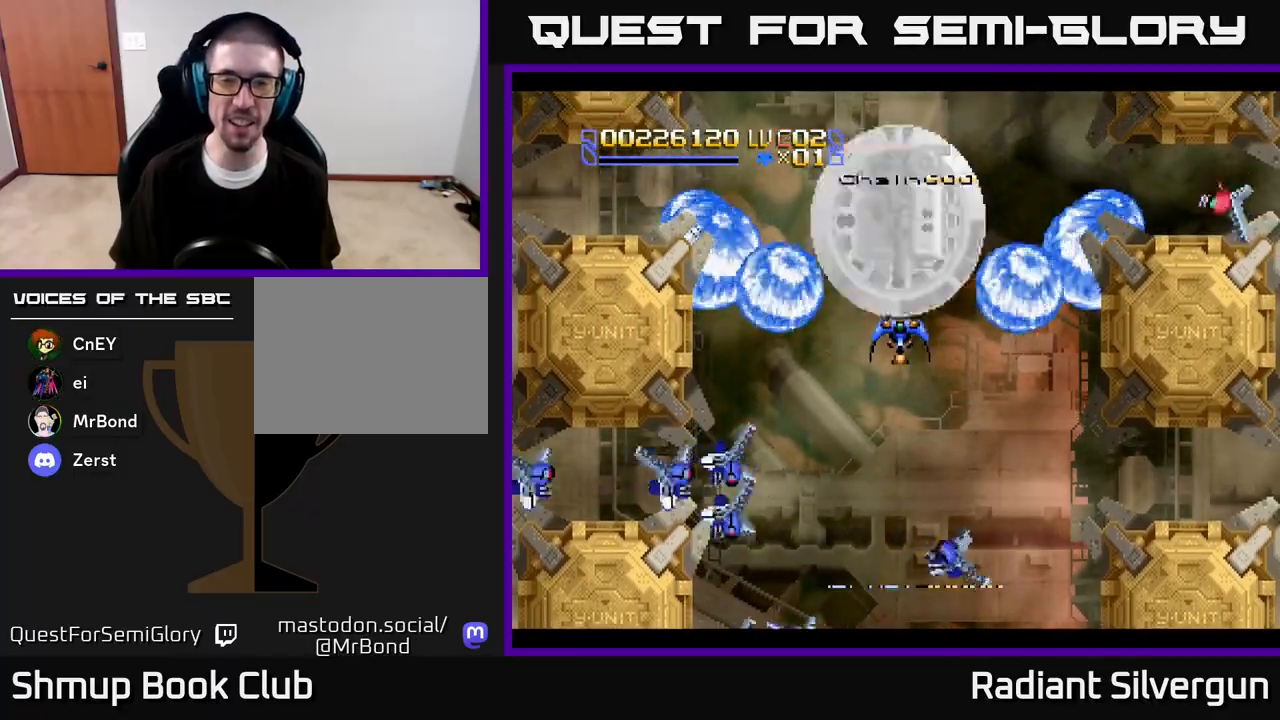
{"buttons": ["A", "DPAD_RIGHT"], "left_stick": "center", "right_stick": "center", "events": [[117, "DPAD_DOWN", "up"], [167, "B", "up"], [283, "DPAD_RIGHT", "down"], [317, "A", "down"], [333, "DPAD_DOWN", "down"], [500, "DPAD_DOWN", "up"]]}
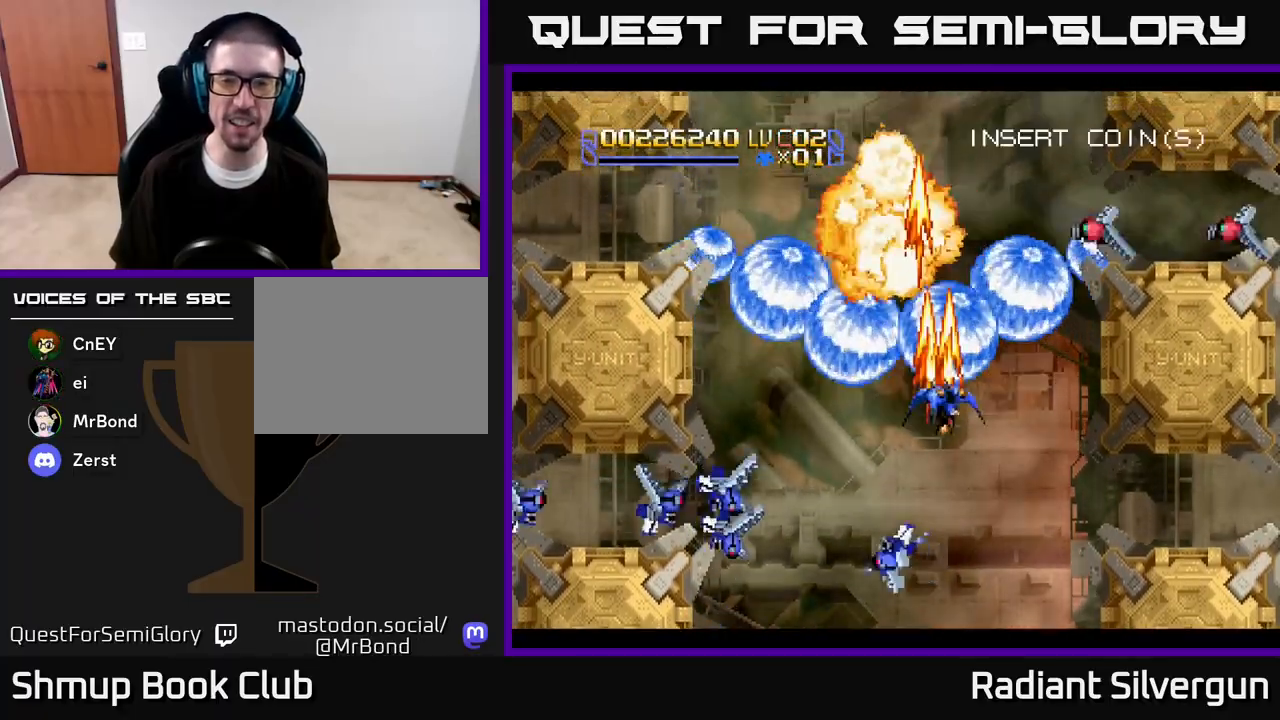
{"buttons": ["A", "DPAD_RIGHT"], "left_stick": "center", "right_stick": "center", "events": [[333, "DPAD_DOWN", "down"], [367, "DPAD_RIGHT", "up"], [483, "DPAD_RIGHT", "down"], [500, "DPAD_DOWN", "up"]]}
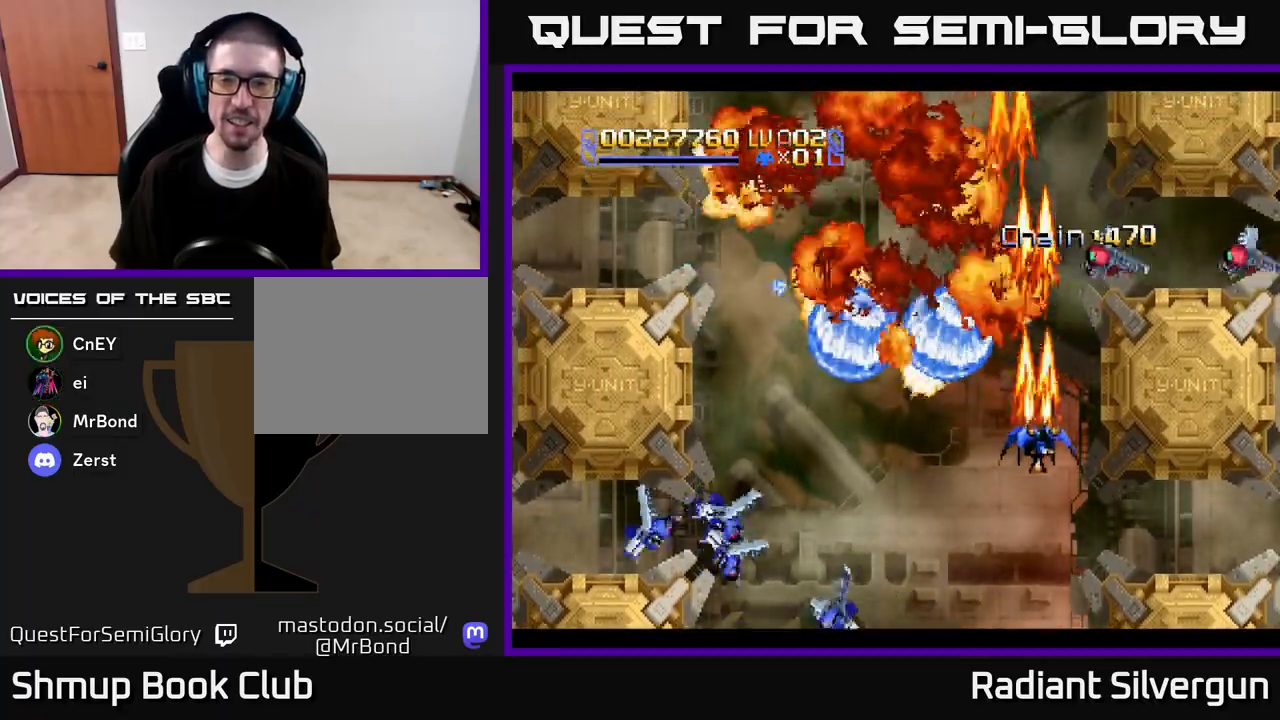
{"buttons": ["A"], "left_stick": "center", "right_stick": "center", "events": [[50, "DPAD_RIGHT", "up"]]}
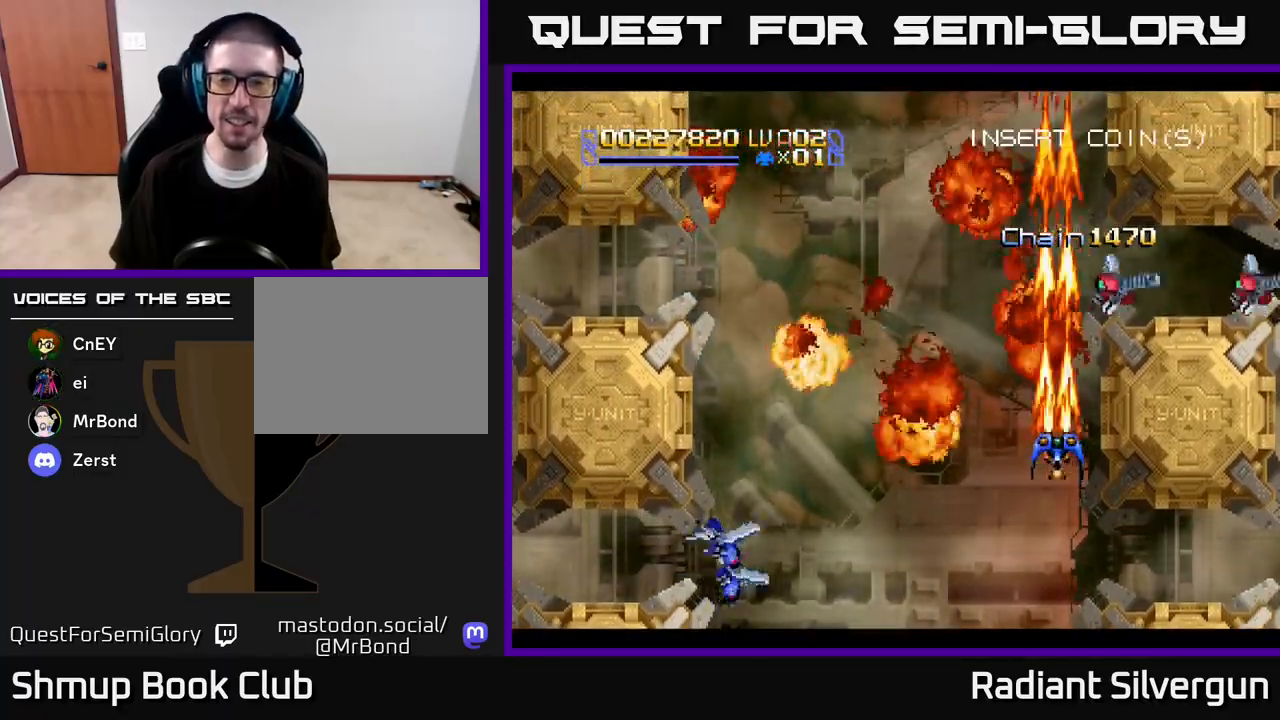
{"buttons": ["B", "DPAD_UP"], "left_stick": "center", "right_stick": "center", "events": [[100, "DPAD_UP", "down"], [333, "DPAD_UP", "up"], [367, "A", "up"], [433, "B", "down"], [500, "DPAD_UP", "down"]]}
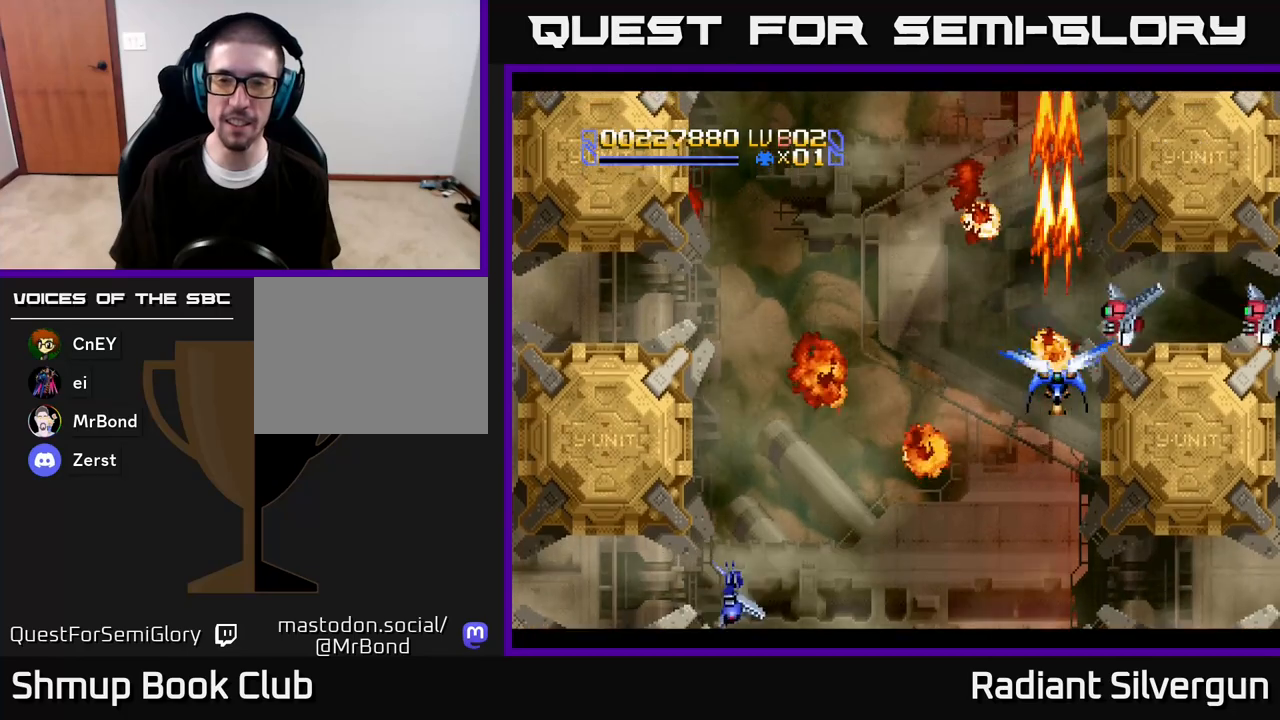
{"buttons": ["B"], "left_stick": "center", "right_stick": "center", "events": [[50, "DPAD_LEFT", "down"], [83, "DPAD_UP", "up"], [117, "B", "up"], [150, "DPAD_DOWN", "down"], [183, "DPAD_LEFT", "up"], [217, "DPAD_RIGHT", "down"], [317, "B", "down"], [367, "DPAD_RIGHT", "up"], [400, "DPAD_DOWN", "up"]]}
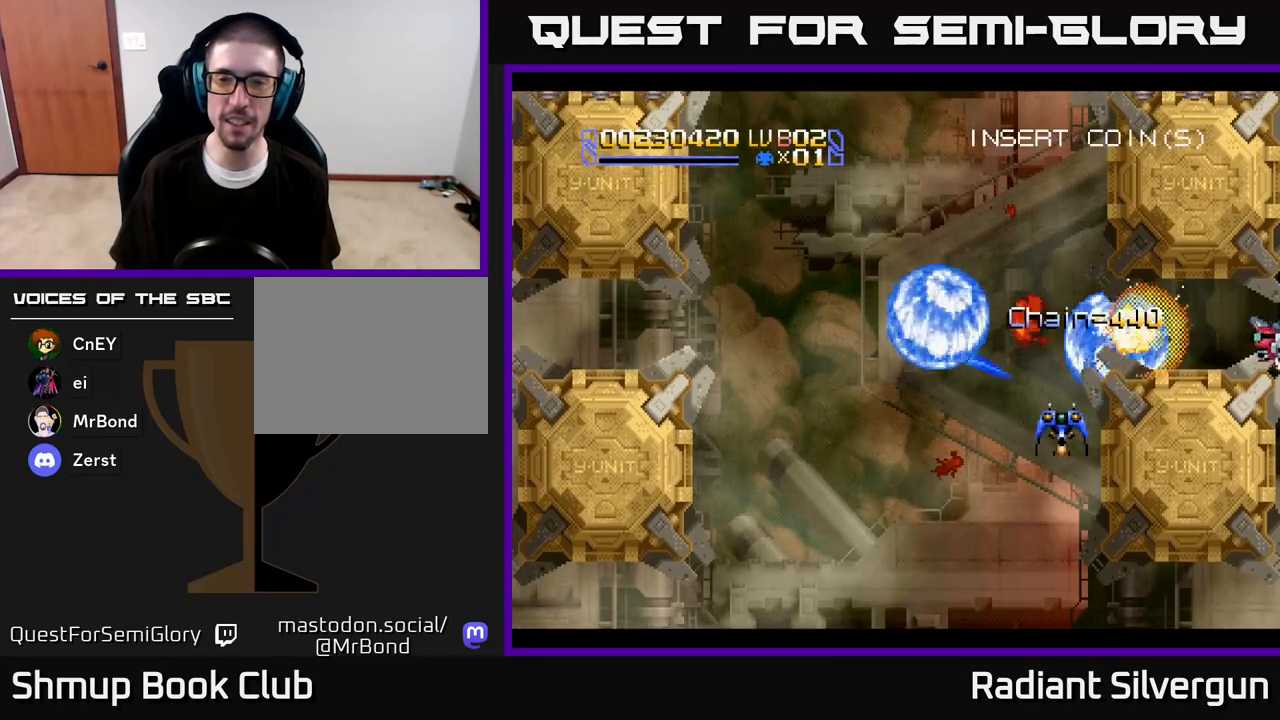
{"buttons": [], "left_stick": "center", "right_stick": "center", "events": [[17, "B", "up"], [100, "DPAD_UP", "down"], [200, "DPAD_UP", "up"], [233, "B", "down"], [467, "B", "up"]]}